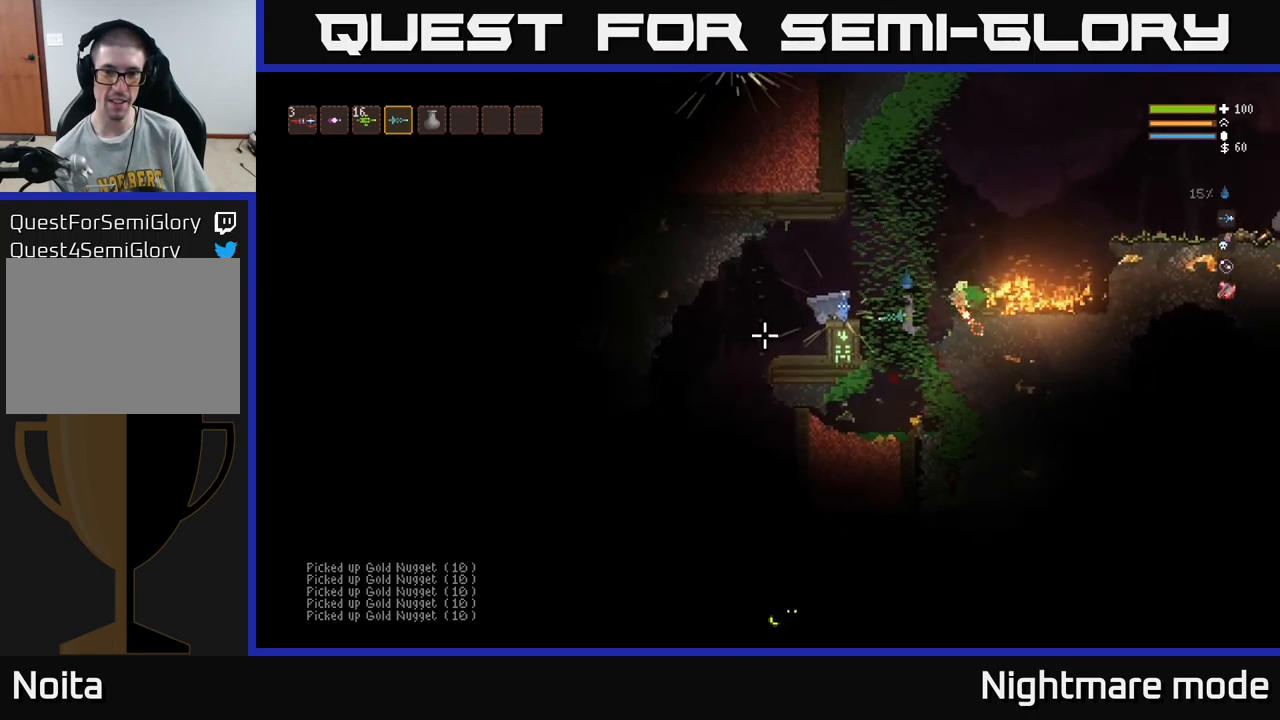
Gameplay with a controller (Xbox layout); each line is a JSON object with the inputs held at the frame after it. "events" lists button and stick changes between this image and that frame as [ms after this image, input, new state], when the widget could be followed in between.
{"buttons": [], "left_stick": "left", "right_stick": "up-right", "events": [[16, "L2", "down"], [133, "left_stick", "right"], [150, "right_stick", "up-right"], [300, "L2", "up"], [500, "left_stick", "left"]]}
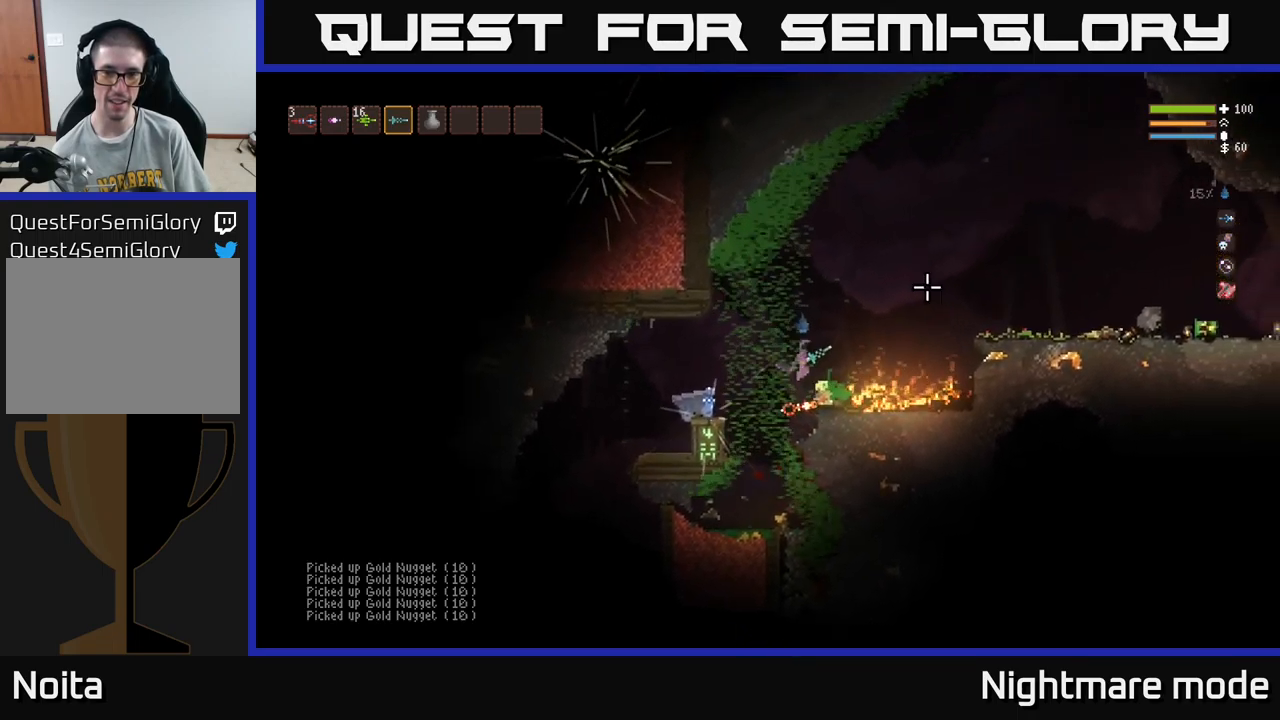
{"buttons": [], "left_stick": "center", "right_stick": "right", "events": [[50, "L2", "down"], [216, "L2", "up"], [333, "left_stick", "right"], [366, "right_stick", "right"], [450, "left_stick", "center"]]}
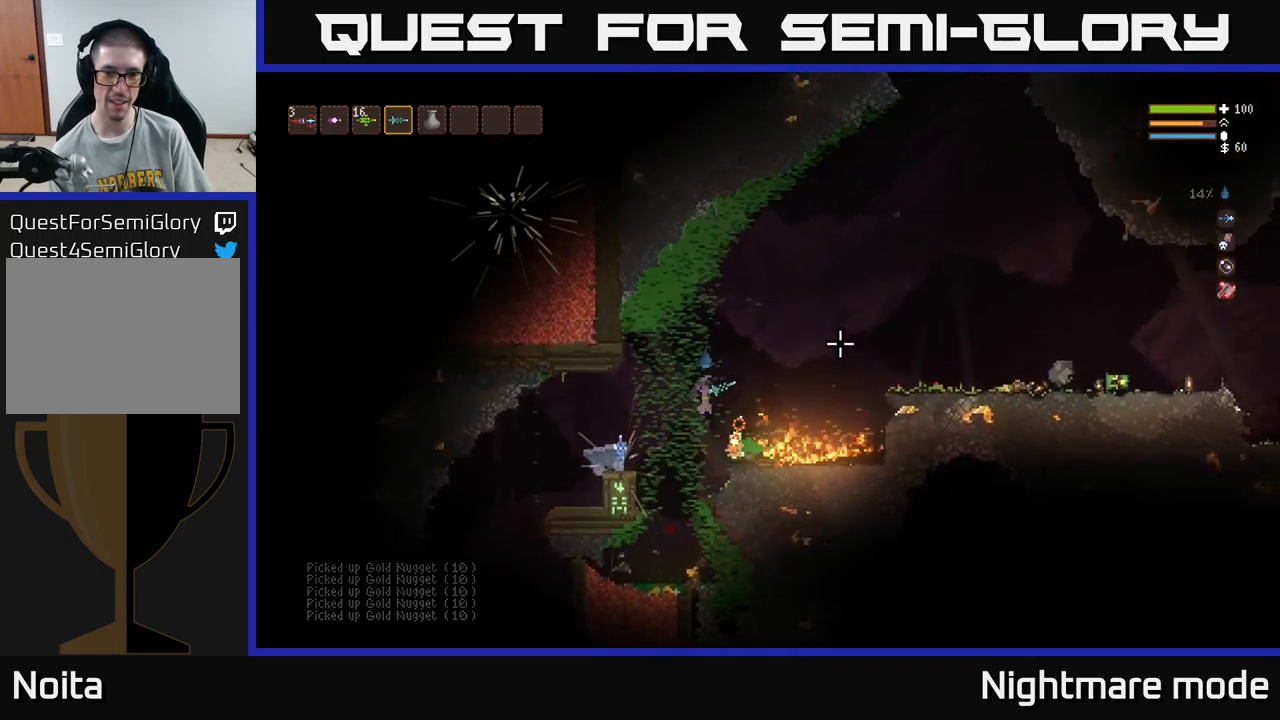
{"buttons": [], "left_stick": "left", "right_stick": "right", "events": [[116, "L2", "down"], [166, "left_stick", "left"], [250, "L2", "up"]]}
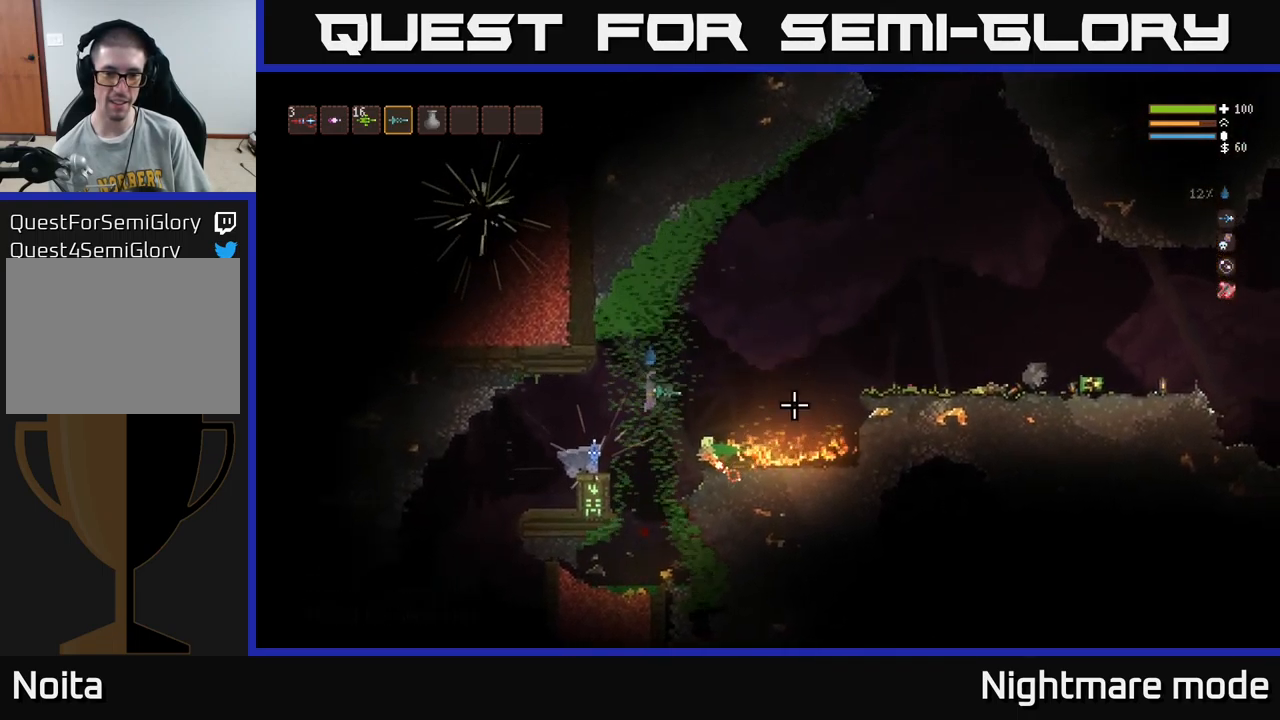
{"buttons": [], "left_stick": "center", "right_stick": "right", "events": [[116, "L2", "down"], [116, "R2", "down"], [233, "L2", "up"], [233, "R2", "up"], [283, "left_stick", "center"]]}
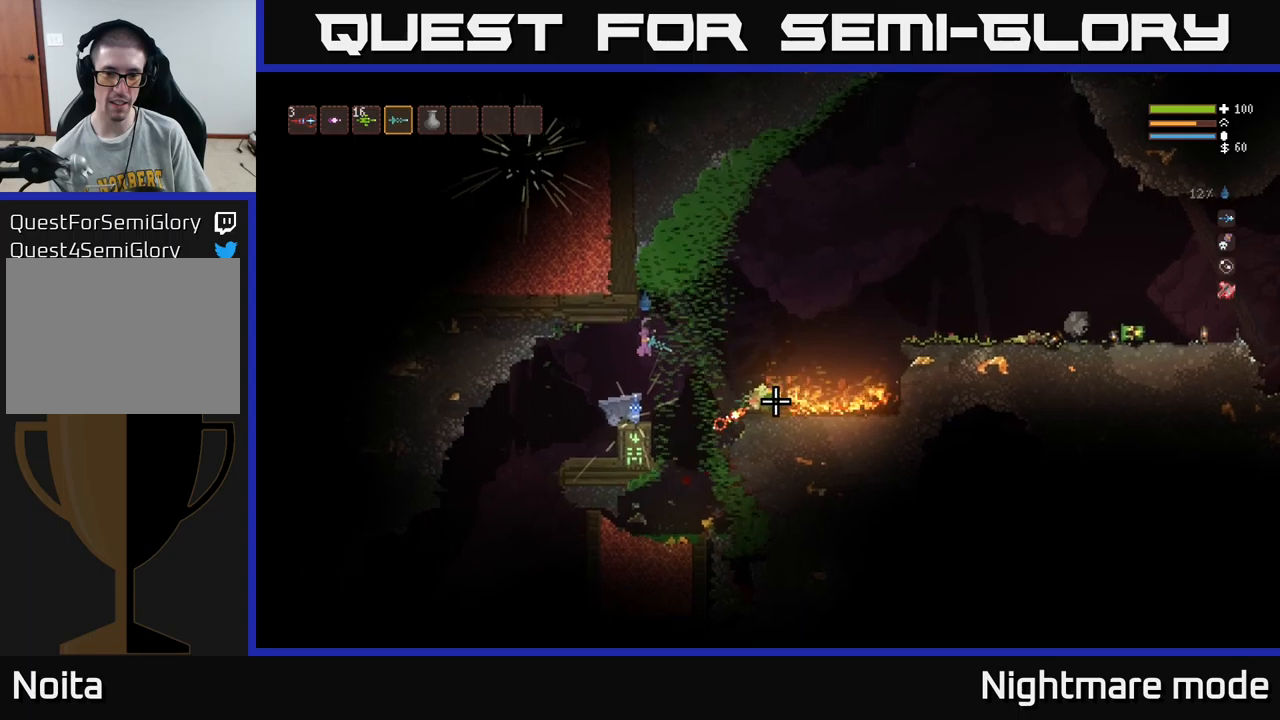
{"buttons": [], "left_stick": "center", "right_stick": "right", "events": [[33, "R2", "down"], [117, "left_stick", "left"], [133, "R2", "up"], [300, "left_stick", "center"]]}
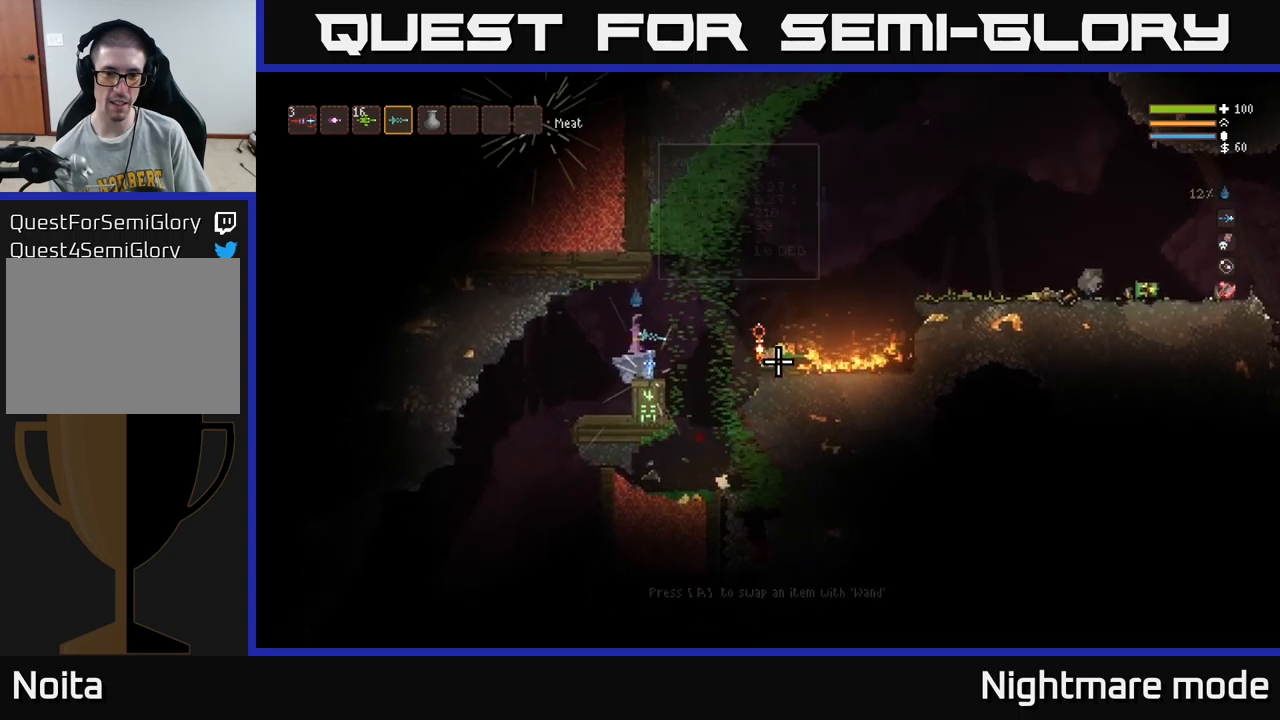
{"buttons": [], "left_stick": "center", "right_stick": "right", "events": []}
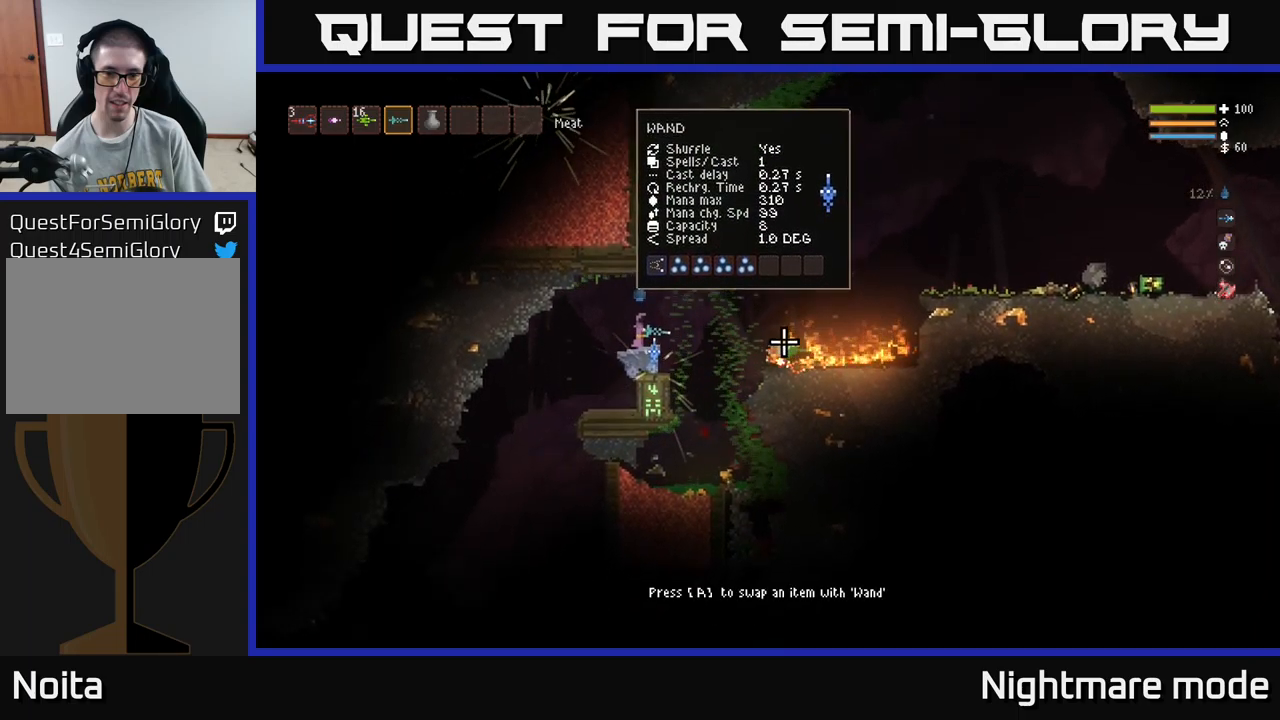
{"buttons": [], "left_stick": "right", "right_stick": "right", "events": [[217, "left_stick", "right"], [283, "L2", "down"], [433, "L2", "up"]]}
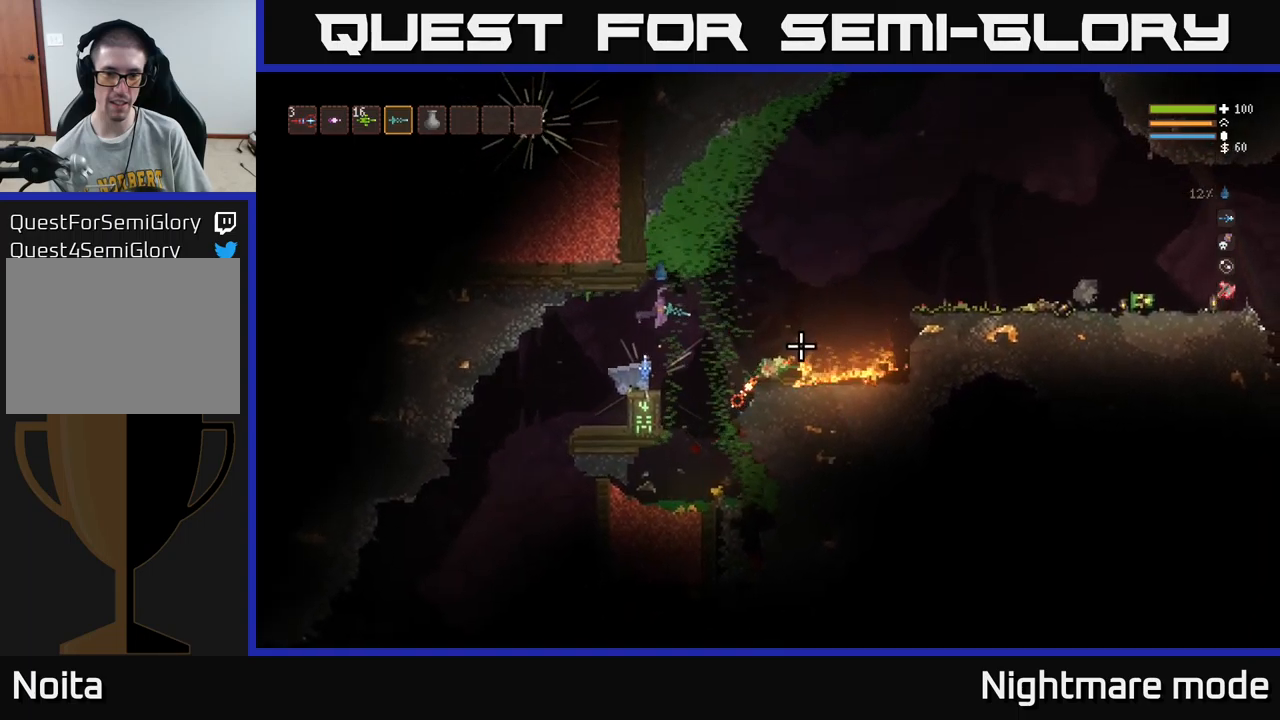
{"buttons": [], "left_stick": "left", "right_stick": "right", "events": [[283, "left_stick", "center"], [367, "L2", "down"], [417, "left_stick", "left"], [483, "L2", "up"]]}
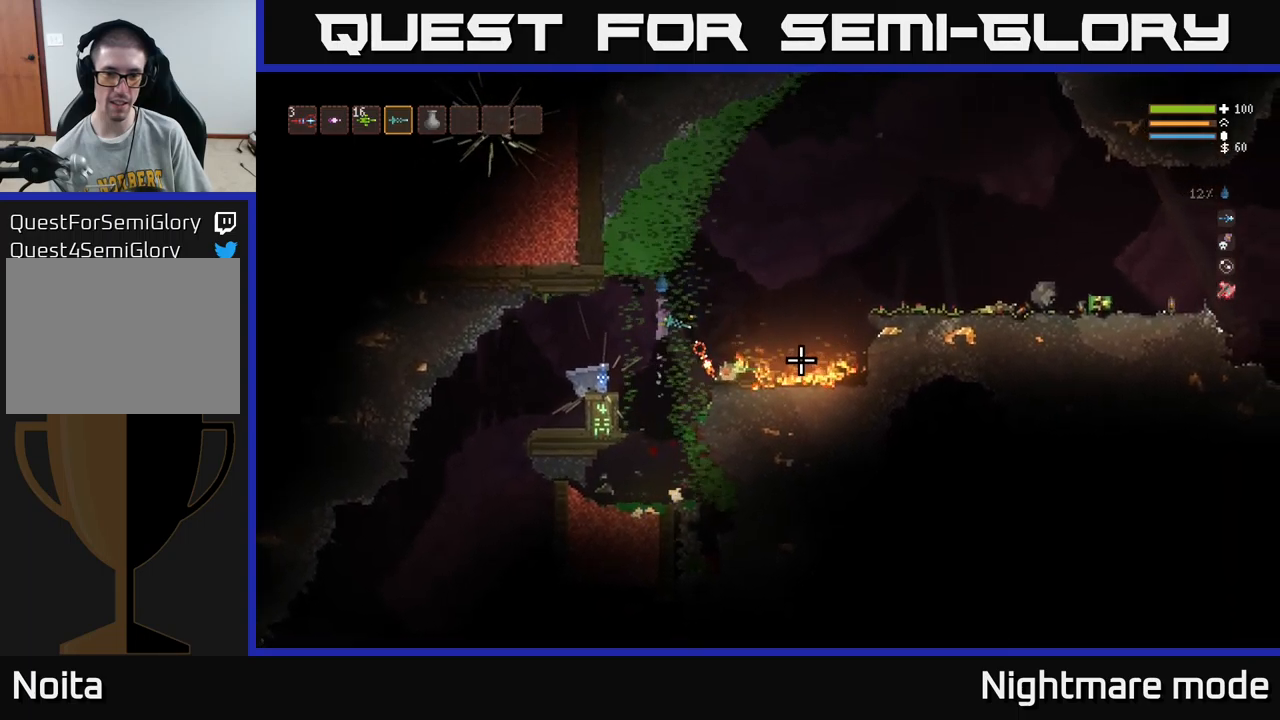
{"buttons": [], "left_stick": "center", "right_stick": "right", "events": [[333, "L2", "down"], [433, "L2", "up"], [483, "left_stick", "center"]]}
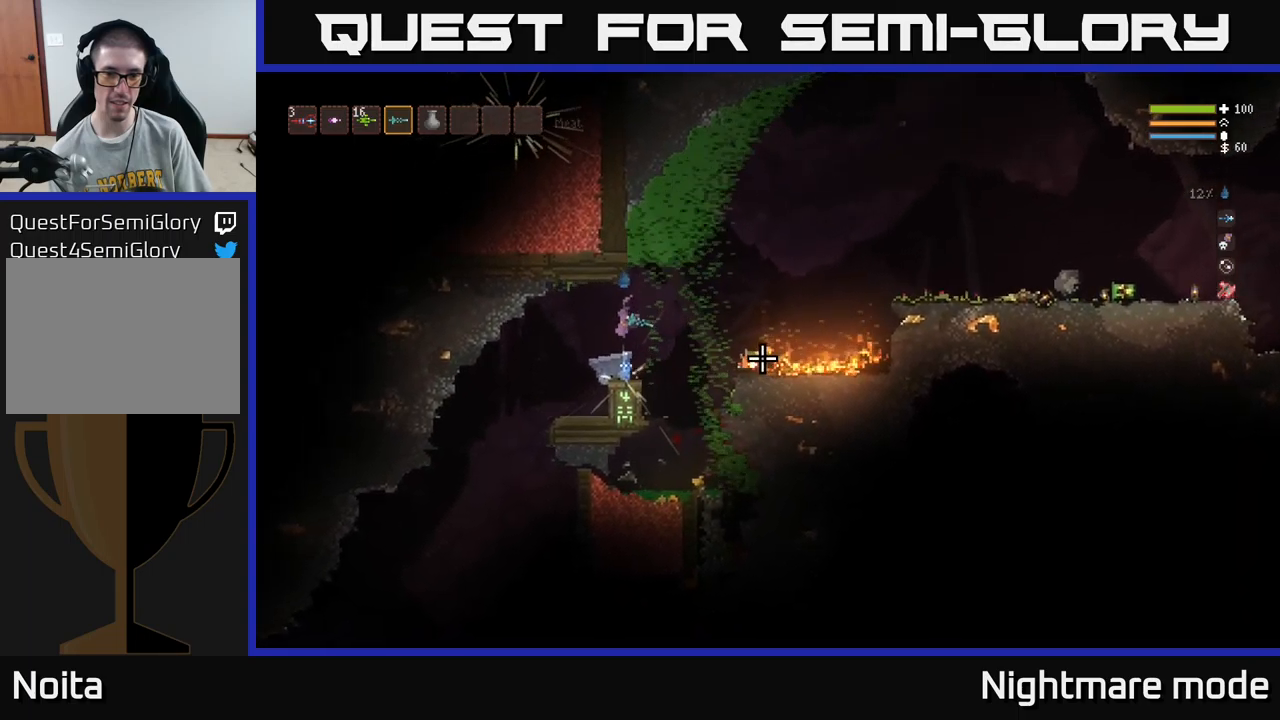
{"buttons": [], "left_stick": "right", "right_stick": "right", "events": [[33, "left_stick", "right"], [133, "left_stick", "center"], [467, "left_stick", "right"]]}
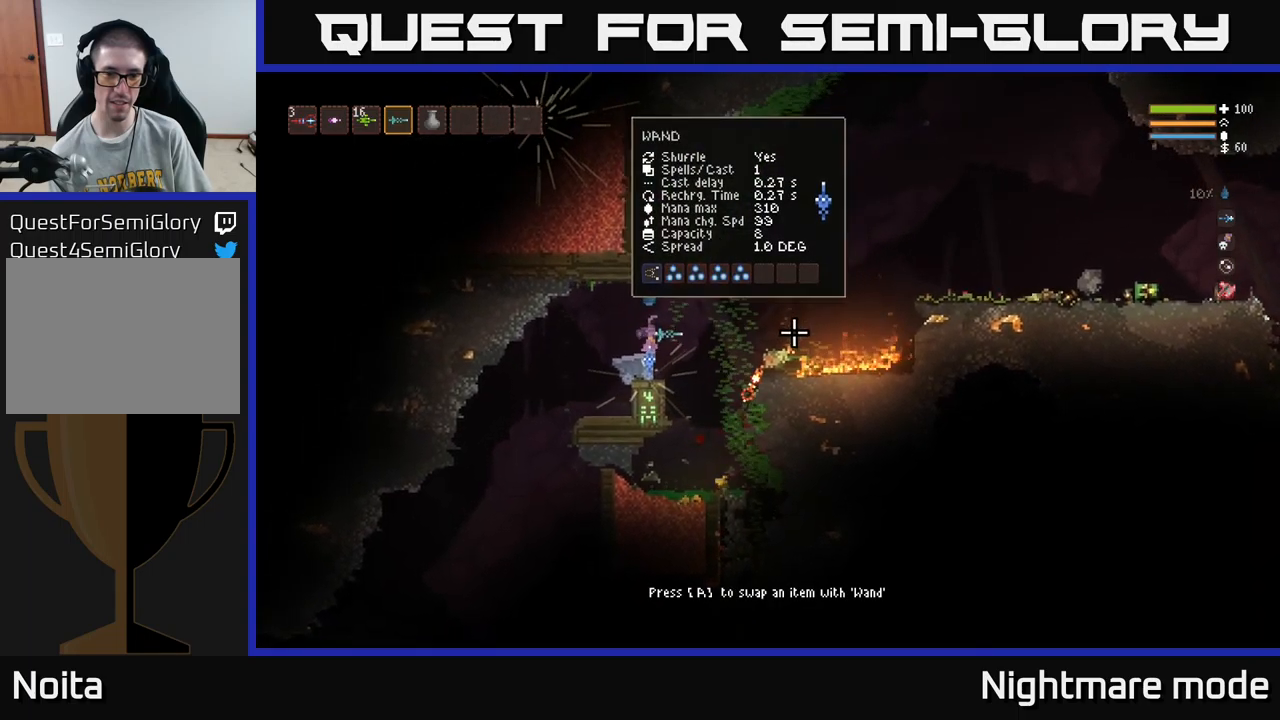
{"buttons": [], "left_stick": "right", "right_stick": "right", "events": []}
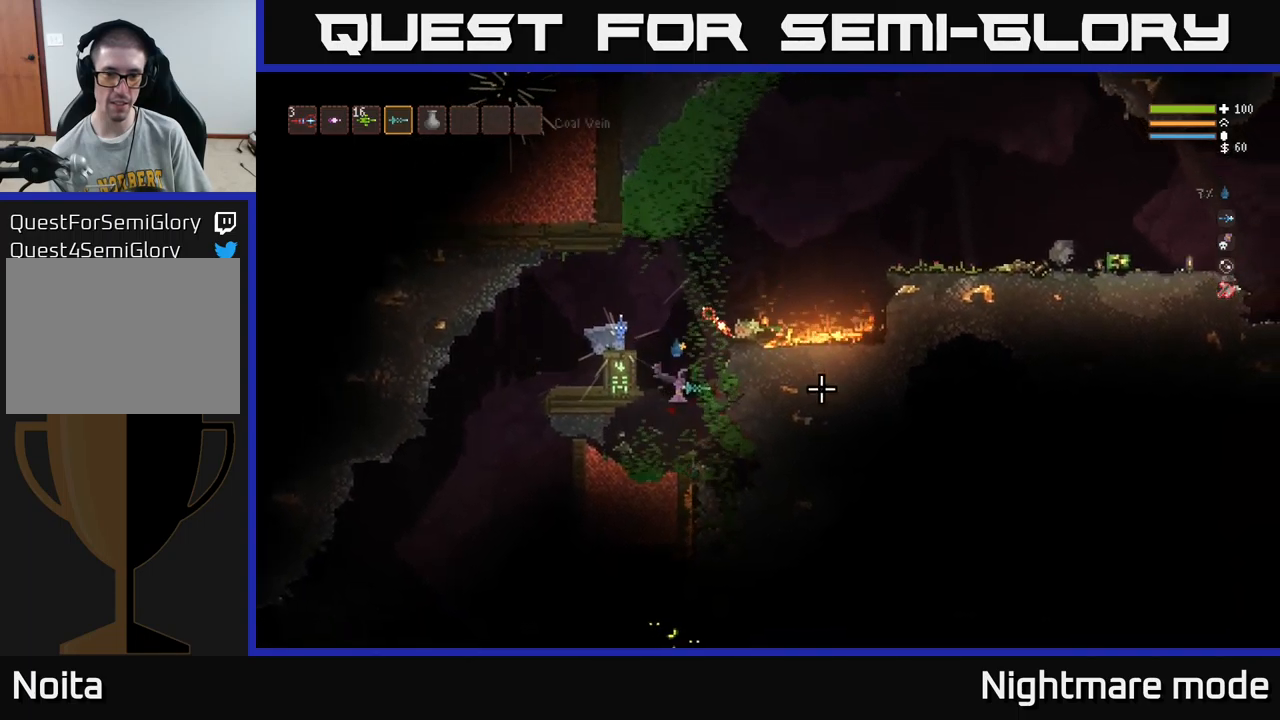
{"buttons": [], "left_stick": "left", "right_stick": "right", "events": [[67, "L2", "down"], [67, "left_stick", "left"], [150, "left_stick", "center"], [417, "L2", "up"], [500, "left_stick", "left"]]}
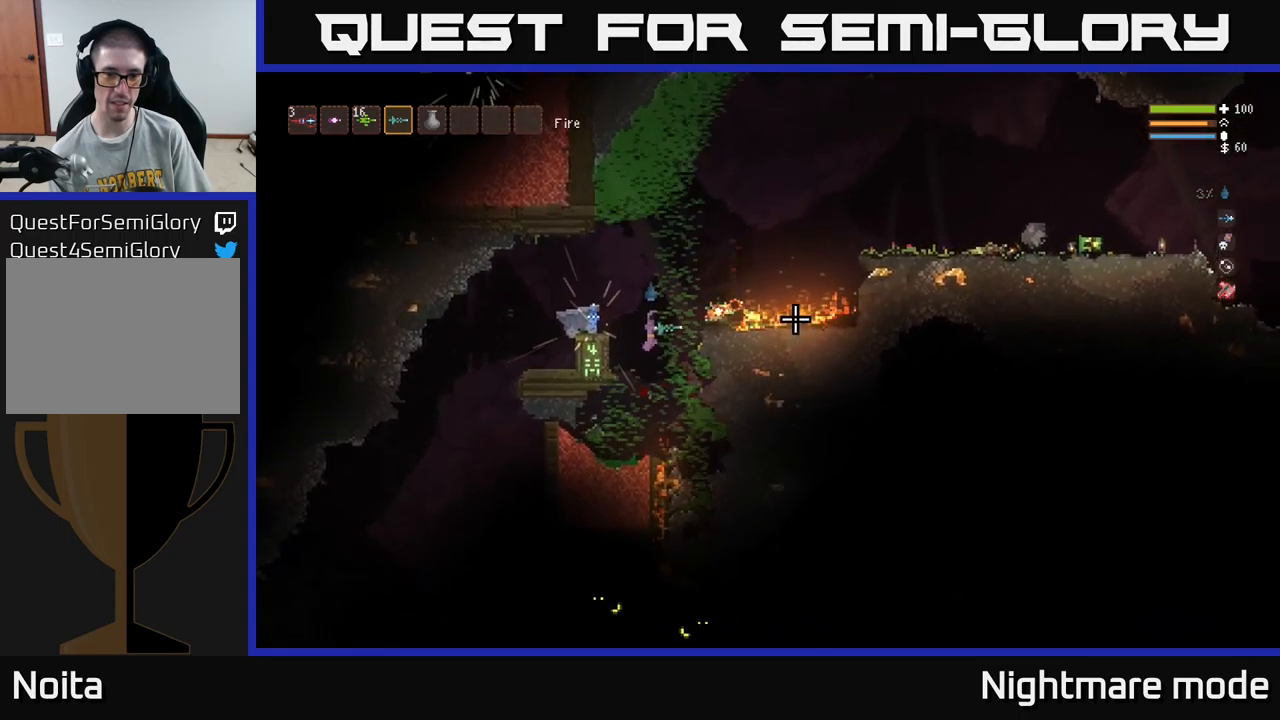
{"buttons": [], "left_stick": "left", "right_stick": "right", "events": [[133, "L2", "down"], [233, "L2", "up"]]}
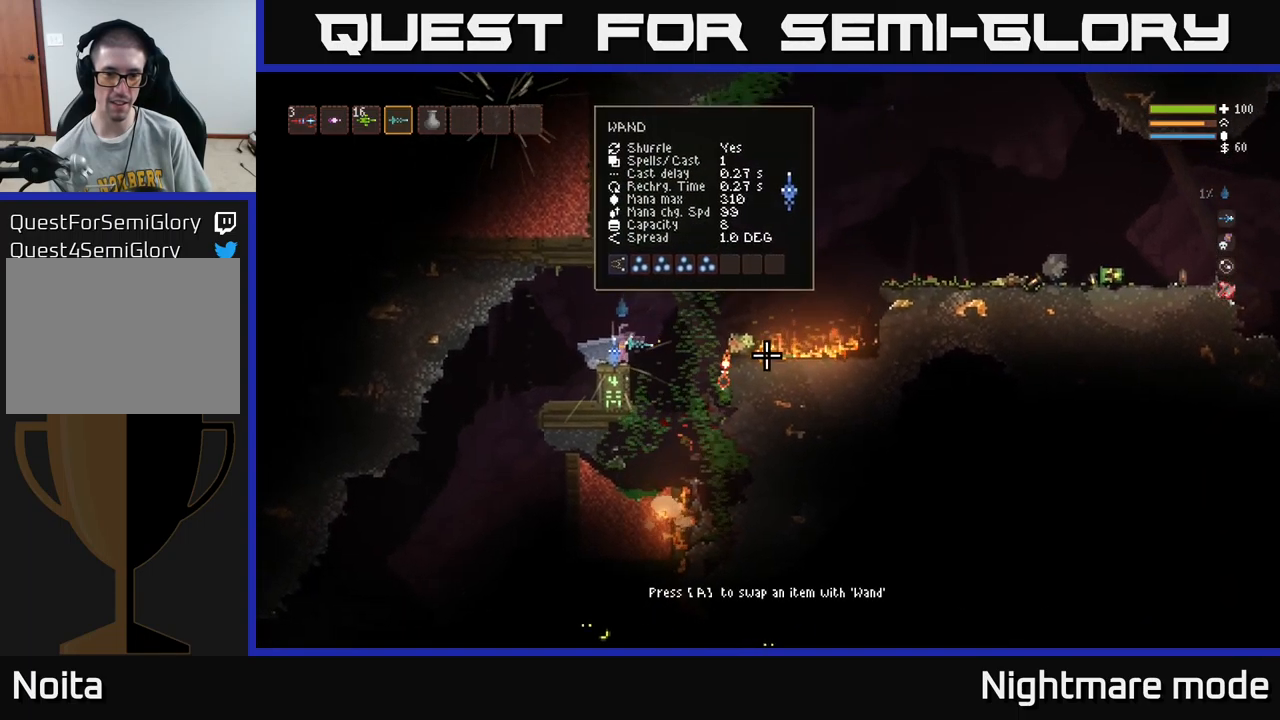
{"buttons": [], "left_stick": "center", "right_stick": "right", "events": [[17, "left_stick", "center"], [100, "left_stick", "right"], [200, "left_stick", "center"]]}
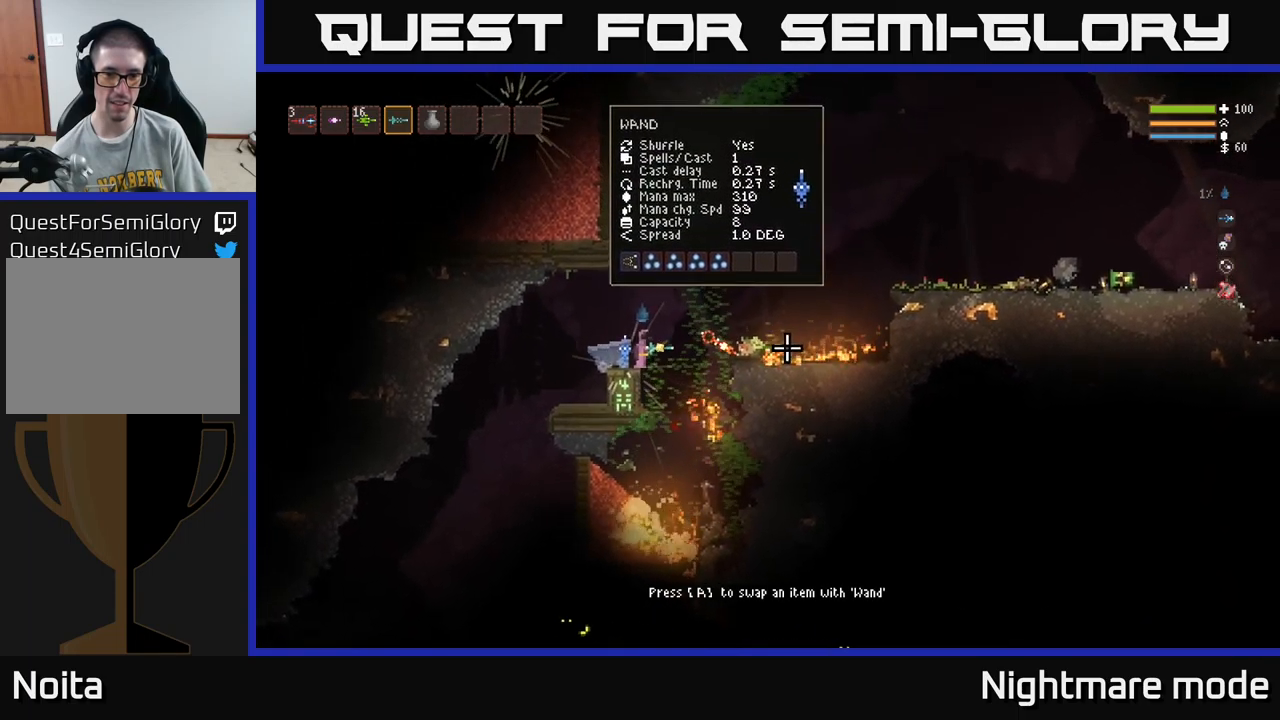
{"buttons": [], "left_stick": "center", "right_stick": "right", "events": [[200, "left_stick", "left"], [300, "left_stick", "center"]]}
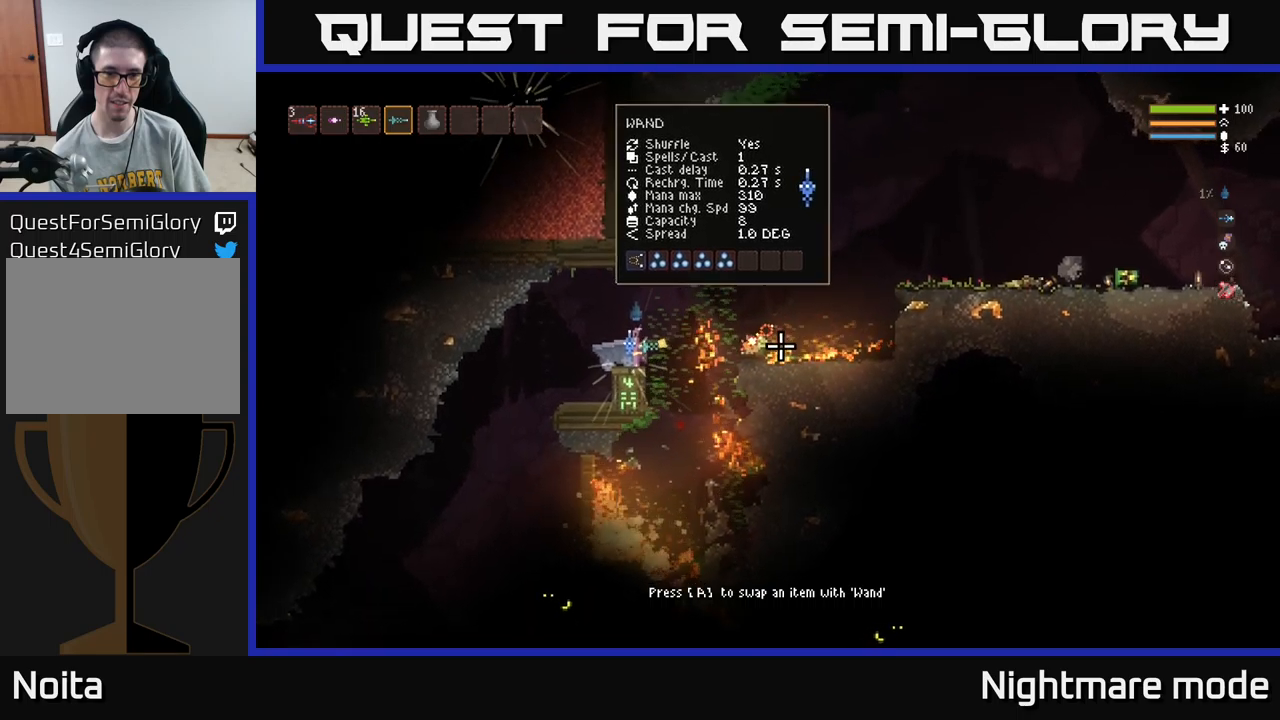
{"buttons": [], "left_stick": "center", "right_stick": "center", "events": [[134, "right_stick", "center"]]}
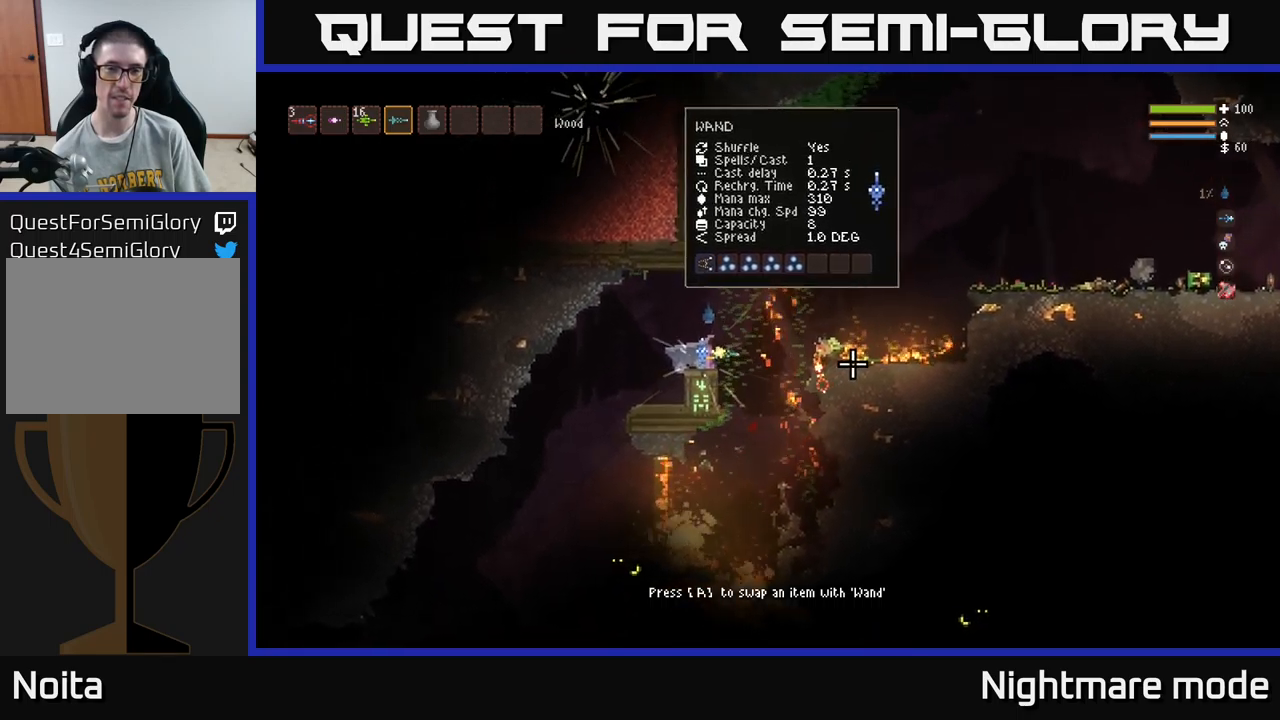
{"buttons": [], "left_stick": "center", "right_stick": "center", "events": []}
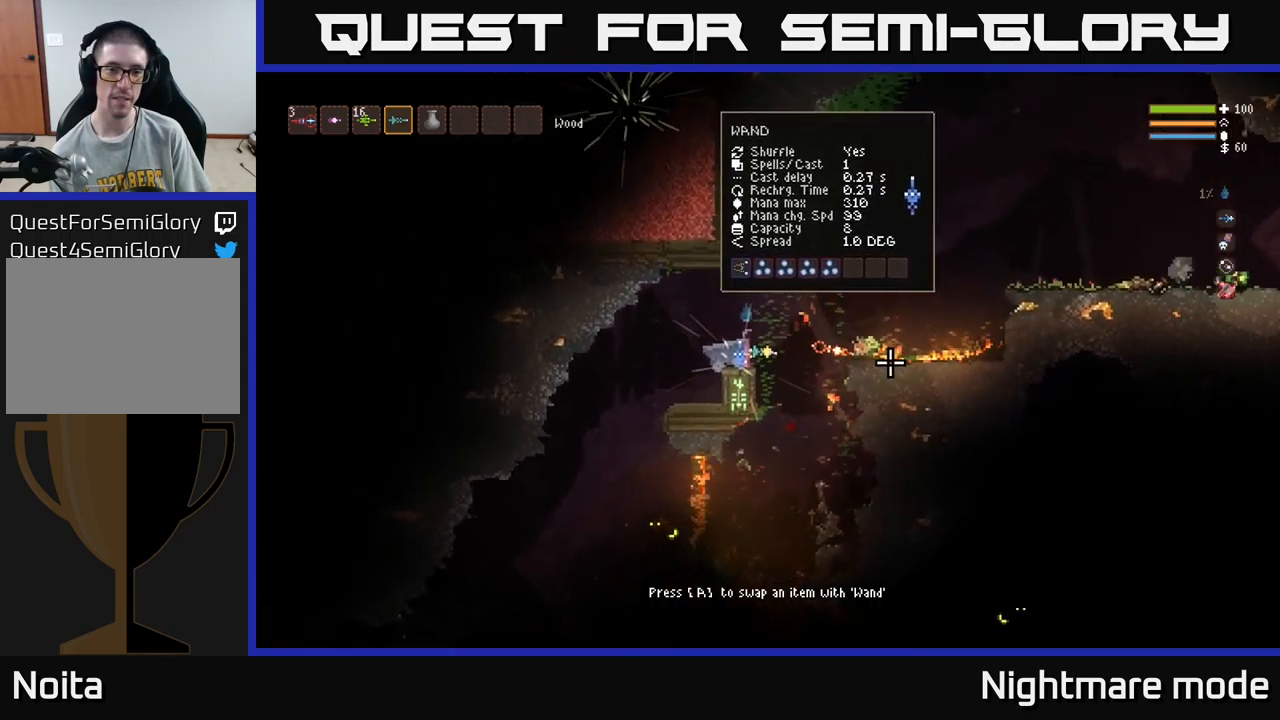
{"buttons": [], "left_stick": "left", "right_stick": "down-left", "events": [[334, "left_stick", "left"], [350, "right_stick", "down-left"], [434, "L2", "down"], [500, "L2", "up"]]}
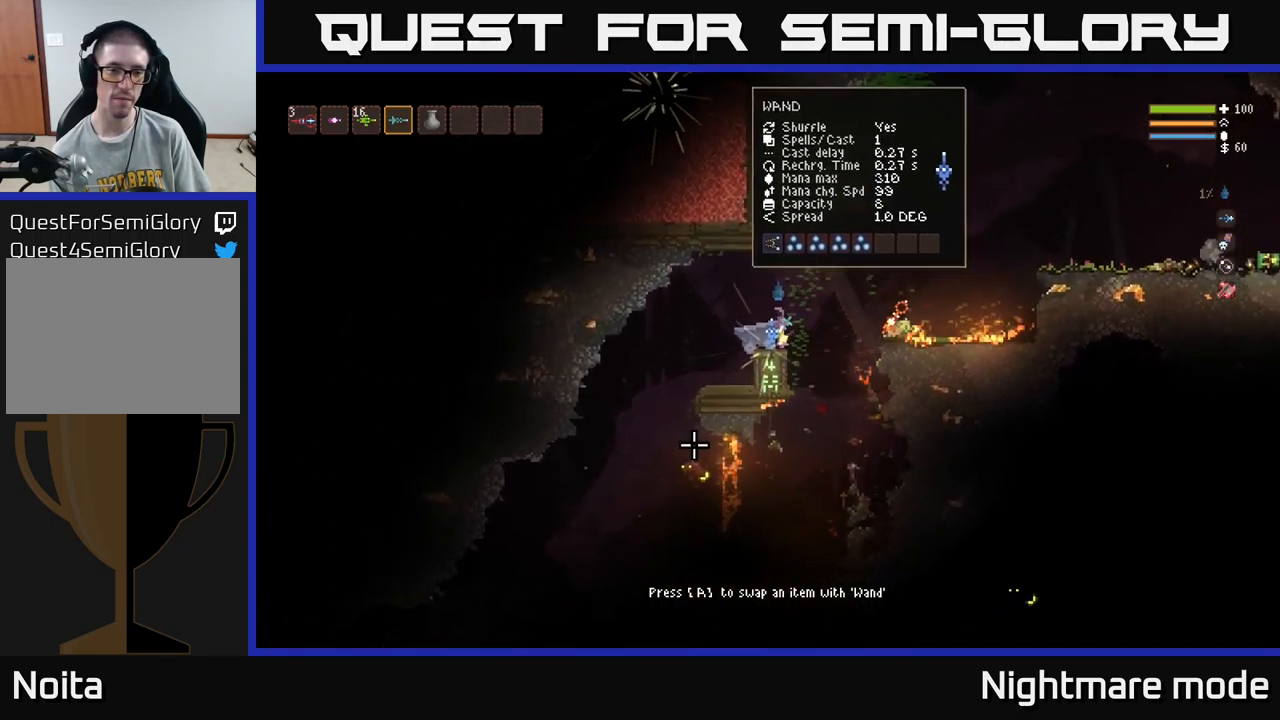
{"buttons": ["L2"], "left_stick": "right", "right_stick": "down-left", "events": [[300, "L2", "down"], [400, "left_stick", "center"], [467, "left_stick", "right"]]}
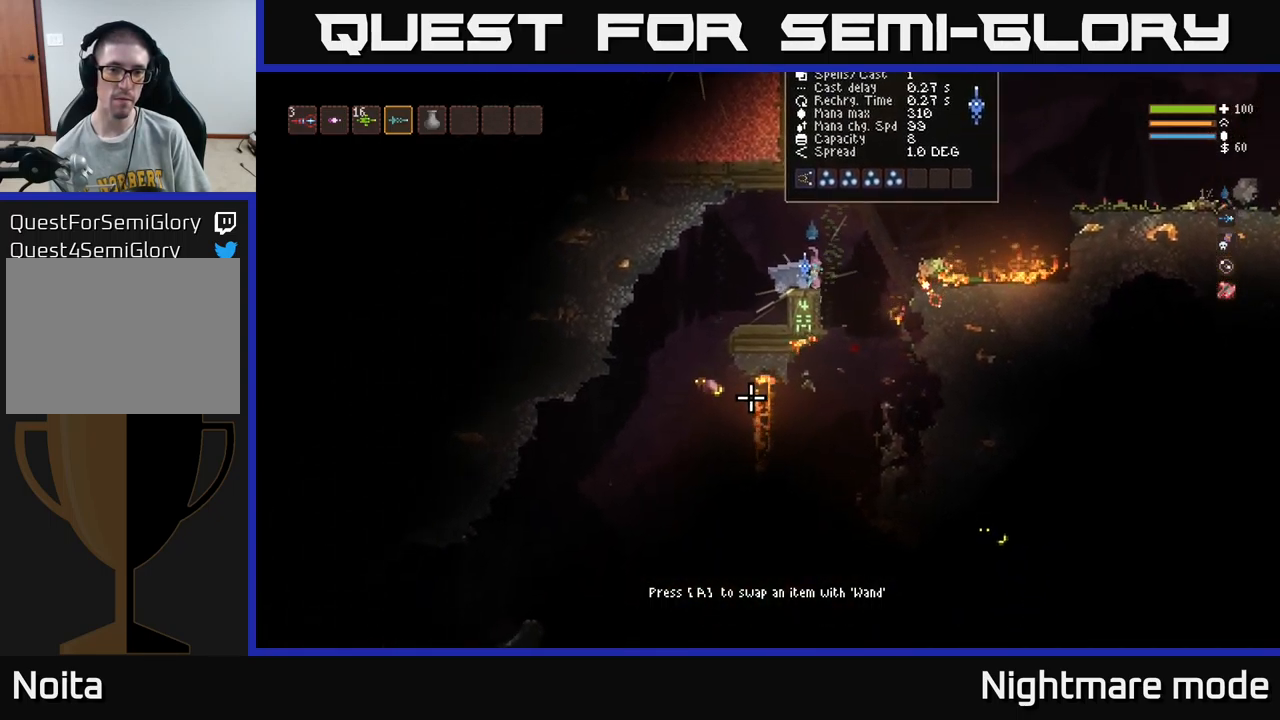
{"buttons": [], "left_stick": "center", "right_stick": "down-left", "events": [[50, "left_stick", "left"], [67, "L2", "up"], [134, "left_stick", "center"], [167, "L2", "down"], [200, "left_stick", "right"], [350, "L2", "up"], [434, "left_stick", "center"]]}
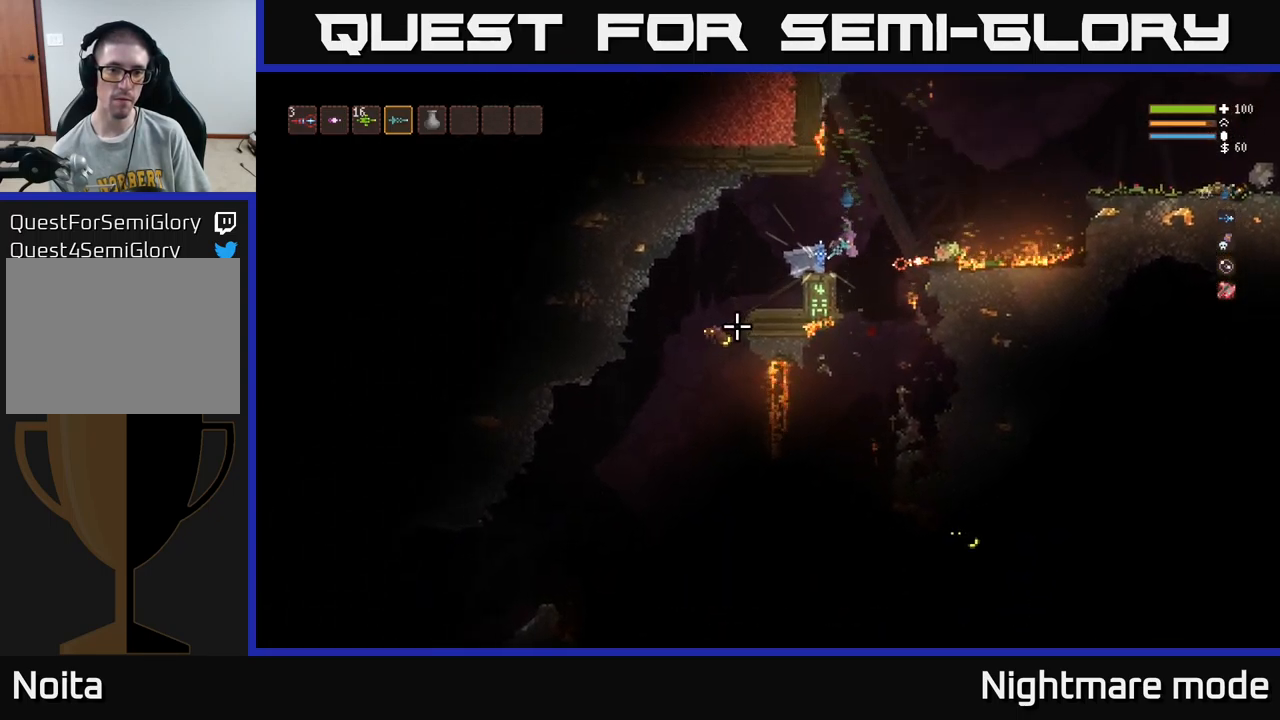
{"buttons": [], "left_stick": "center", "right_stick": "down-left", "events": [[17, "L2", "down"], [100, "left_stick", "left"], [134, "L2", "up"], [267, "L3", "down"], [384, "L3", "up"], [450, "left_stick", "center"]]}
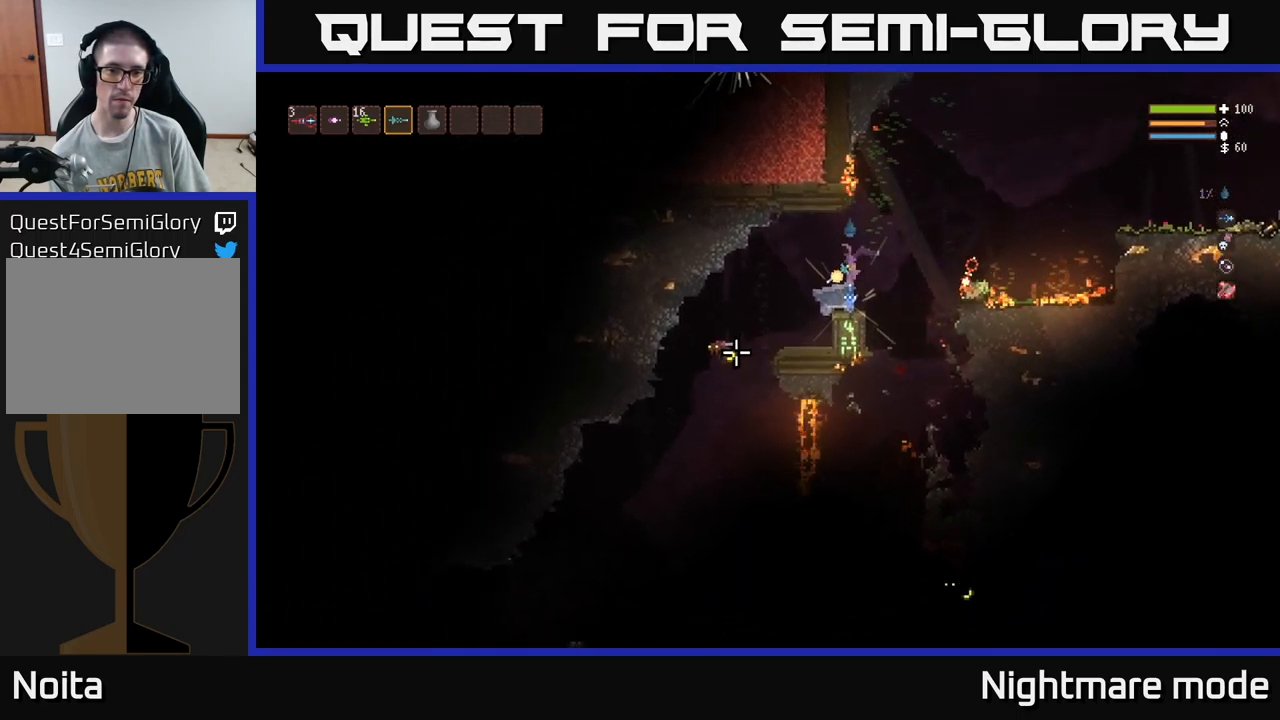
{"buttons": [], "left_stick": "center", "right_stick": "down-left", "events": []}
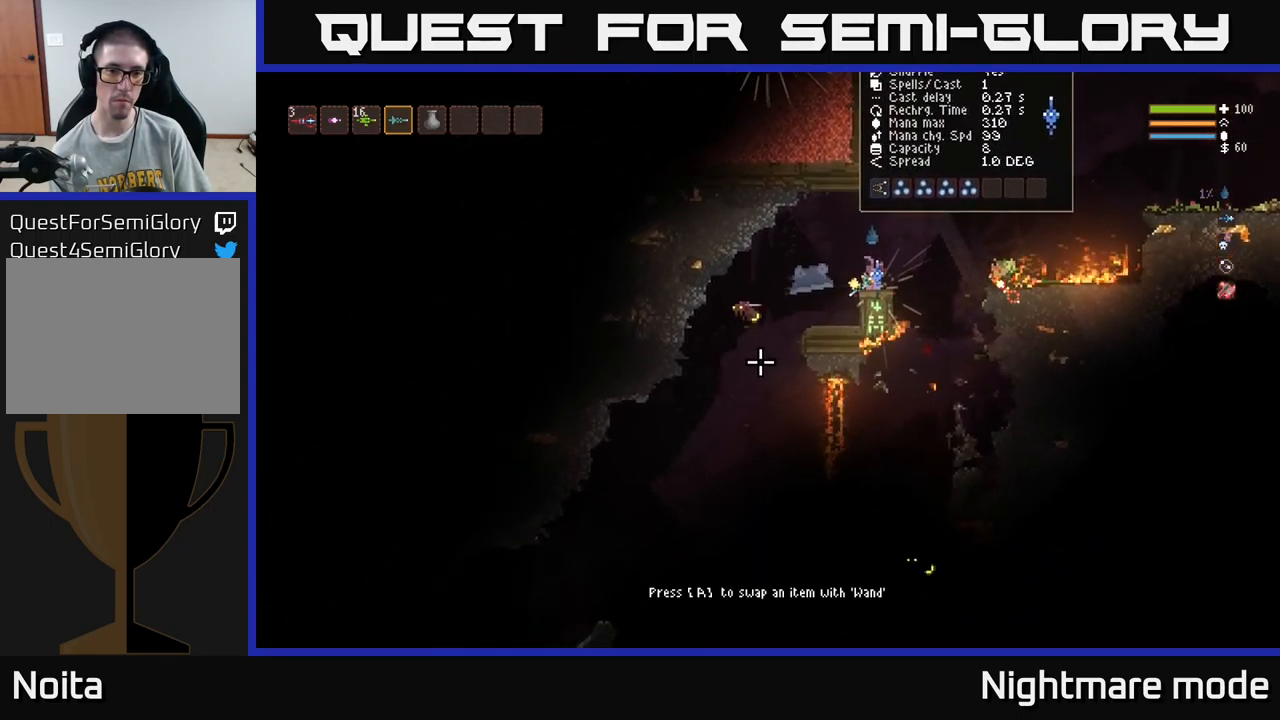
{"buttons": [], "left_stick": "center", "right_stick": "down-left", "events": []}
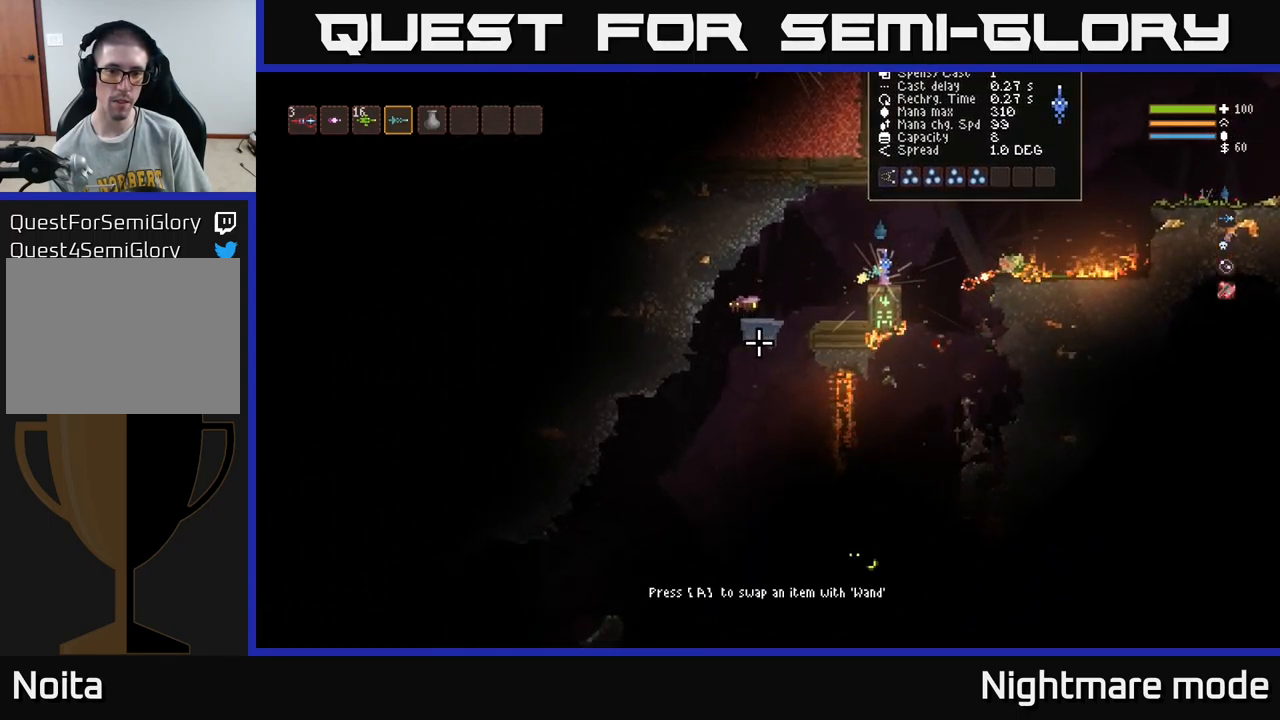
{"buttons": [], "left_stick": "right", "right_stick": "down-left", "events": [[134, "L2", "down"], [184, "left_stick", "right"], [267, "R2", "down"], [367, "R2", "up"], [417, "L2", "up"]]}
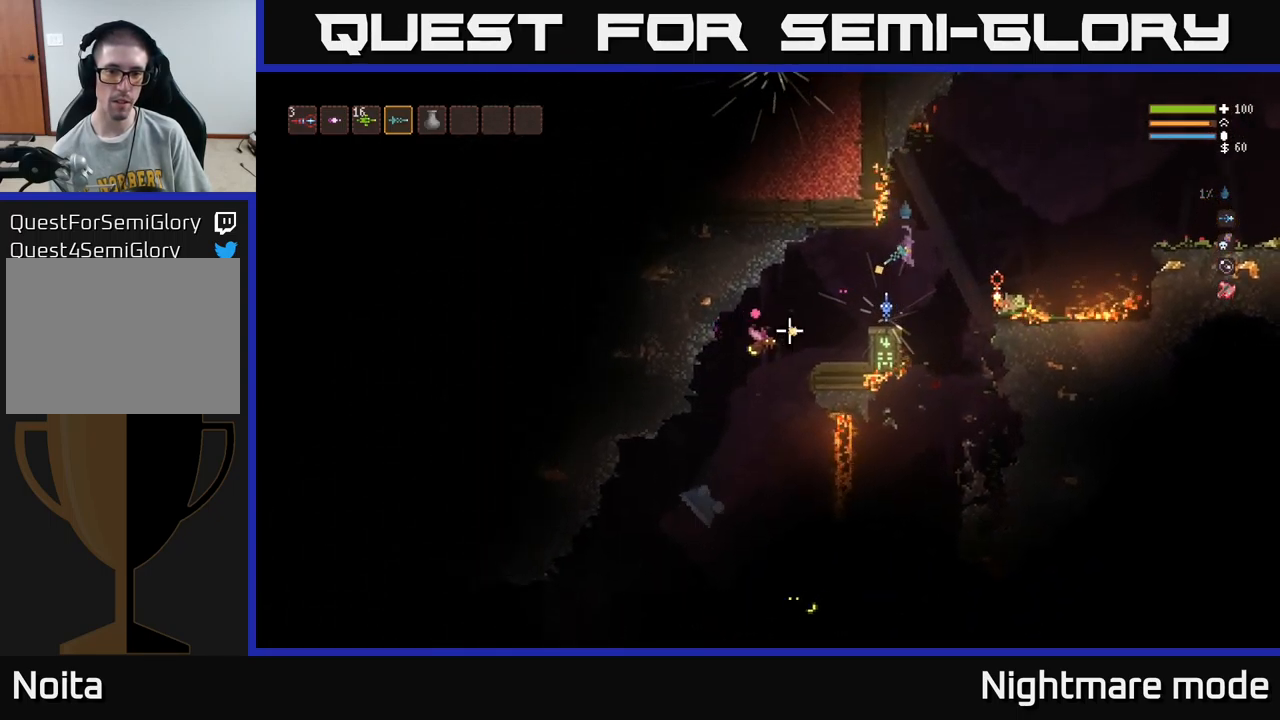
{"buttons": ["L2"], "left_stick": "left", "right_stick": "down-left", "events": [[34, "R2", "down"], [133, "L2", "down"], [400, "left_stick", "up"], [500, "R2", "up"], [500, "left_stick", "left"]]}
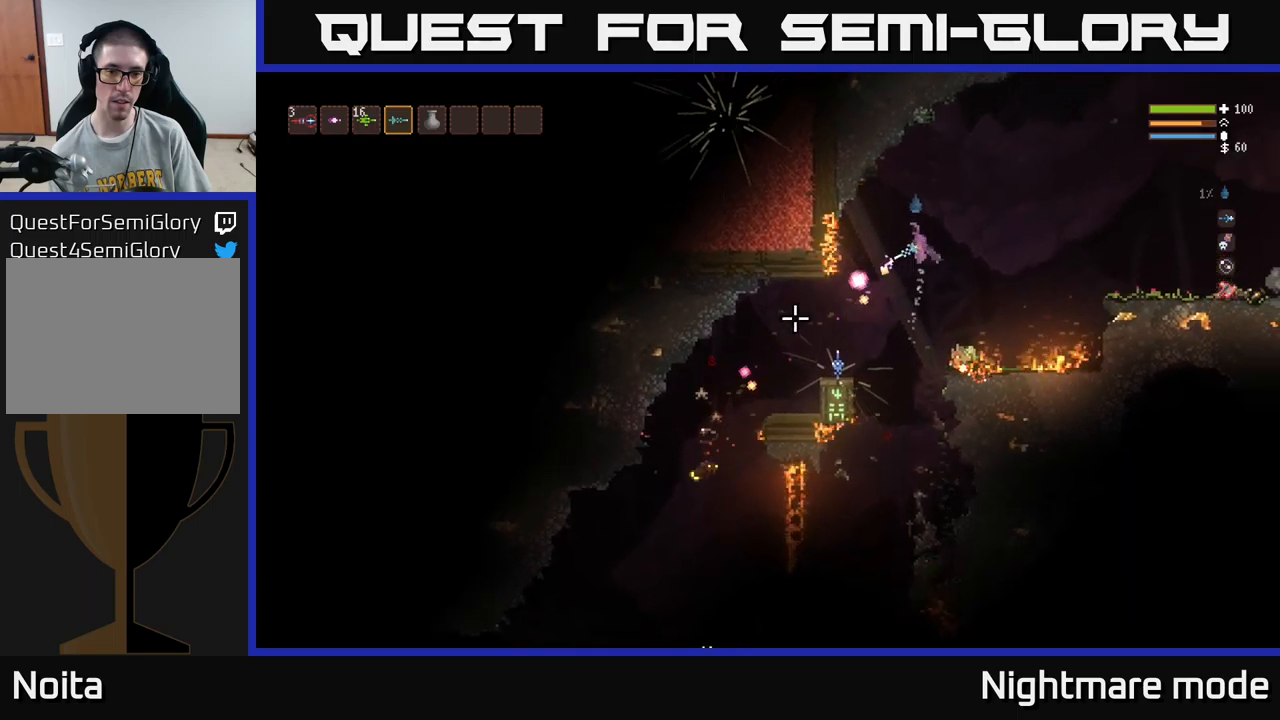
{"buttons": [], "left_stick": "center", "right_stick": "down-left", "events": [[16, "L2", "up"], [216, "left_stick", "center"], [266, "L2", "down"], [333, "left_stick", "left"], [383, "L2", "up"], [416, "left_stick", "center"]]}
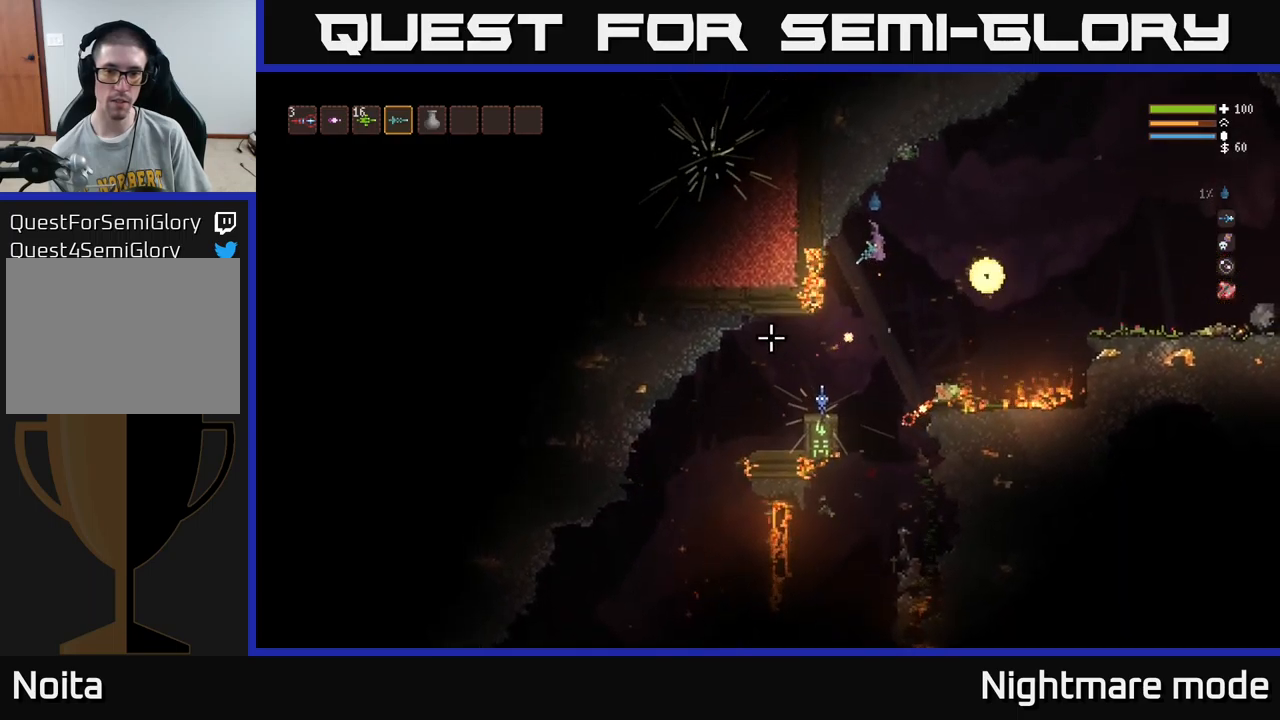
{"buttons": [], "left_stick": "left", "right_stick": "down-left", "events": [[116, "L2", "down"], [166, "left_stick", "left"], [200, "L2", "up"], [216, "left_stick", "center"], [400, "left_stick", "left"]]}